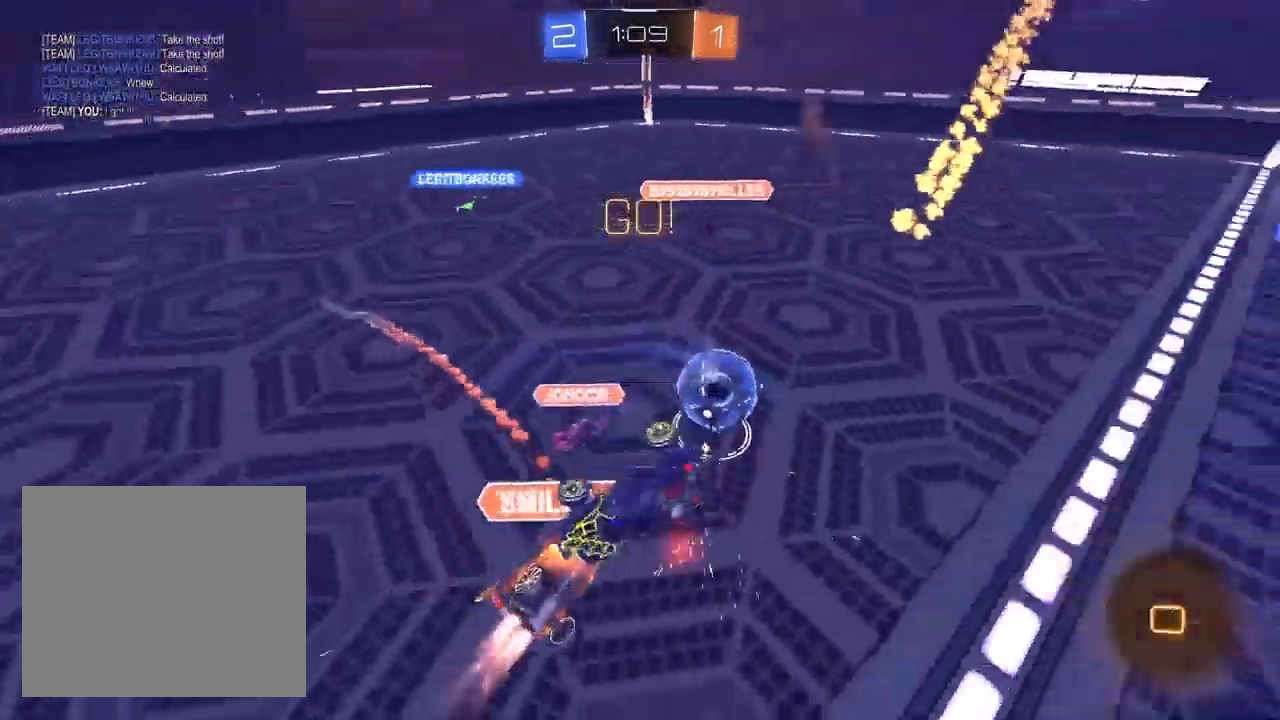
Gameplay with a controller (PlayStation layout); each line is a JSON object with the inputs held at the frame after it. "events" lists button and stick changes between this image and that frame as [ms after this image, input, new state], when the widget could be followed in between.
{"buttons": ["CROSS", "SQUARE"], "left_stick": "down-left", "right_stick": "center", "events": [[67, "left_stick", "center"], [317, "left_stick", "down-left"], [367, "SQUARE", "down"], [417, "R2", "up"]]}
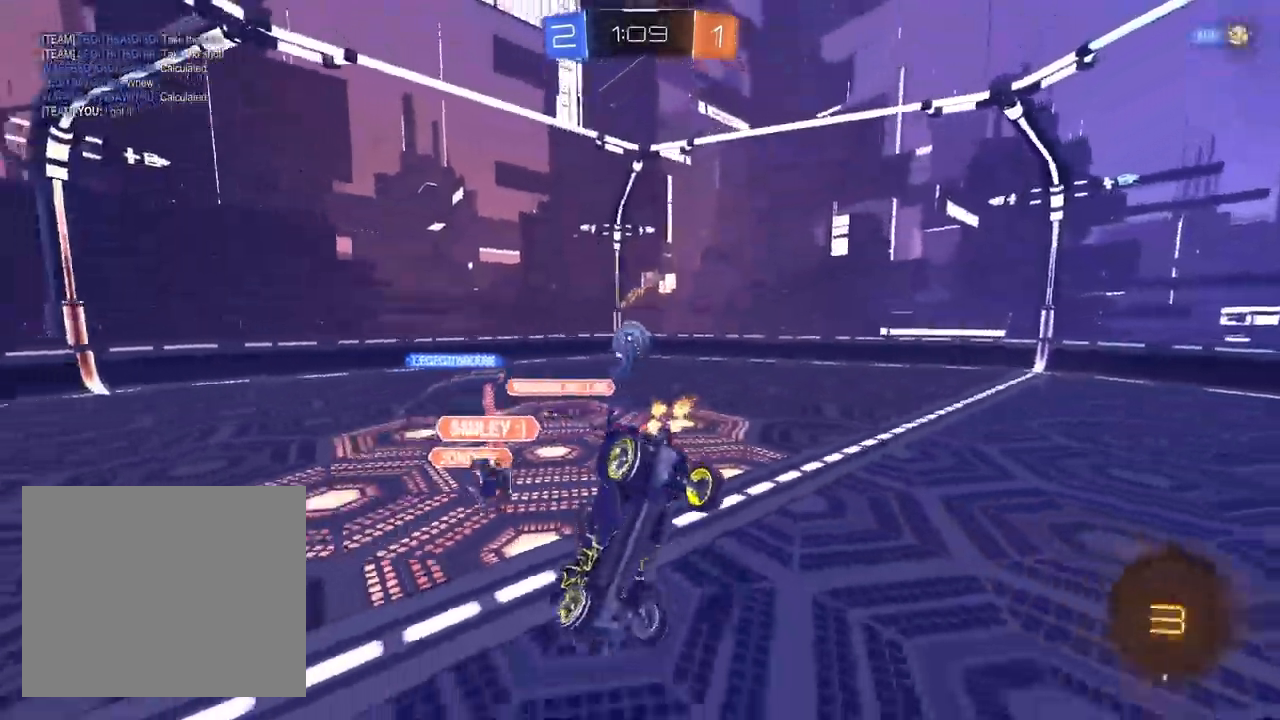
{"buttons": ["R2"], "left_stick": "down-left", "right_stick": "center", "events": [[367, "R2", "down"], [367, "SQUARE", "up"], [500, "CROSS", "up"]]}
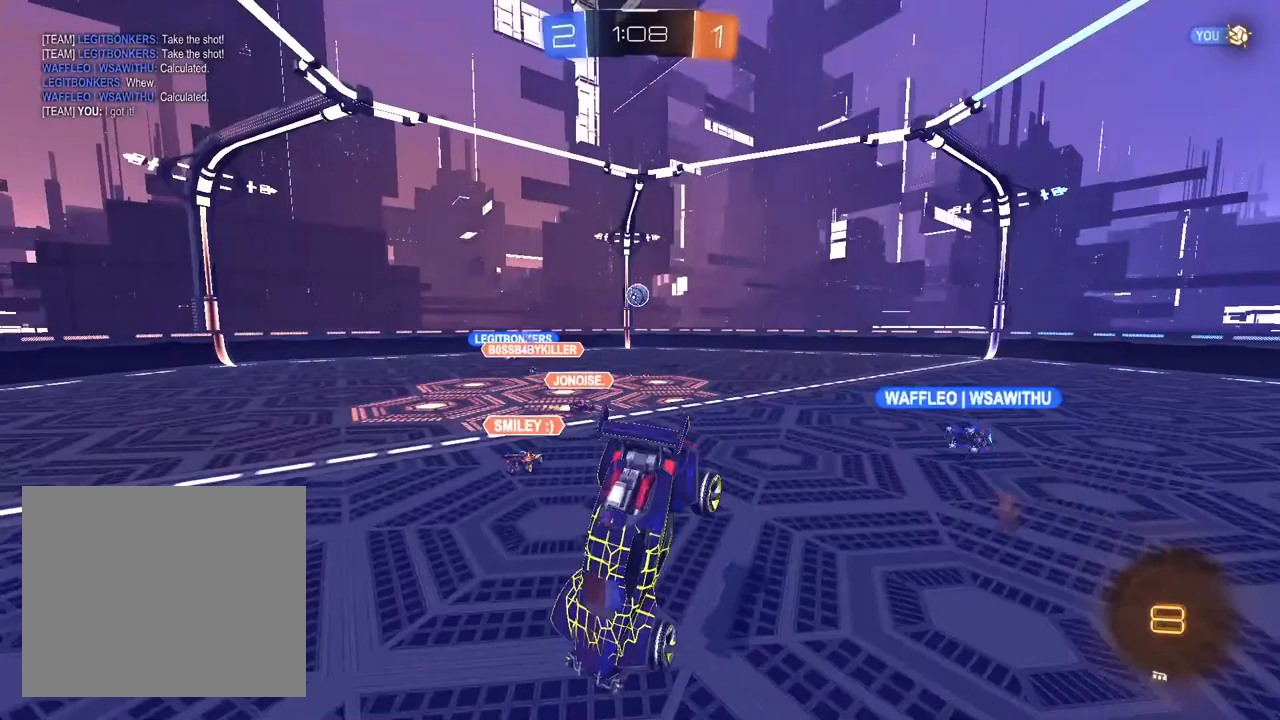
{"buttons": ["R2"], "left_stick": "left", "right_stick": "center", "events": [[33, "left_stick", "center"], [200, "R1", "down"], [200, "left_stick", "down-left"], [267, "R1", "up"], [433, "left_stick", "left"]]}
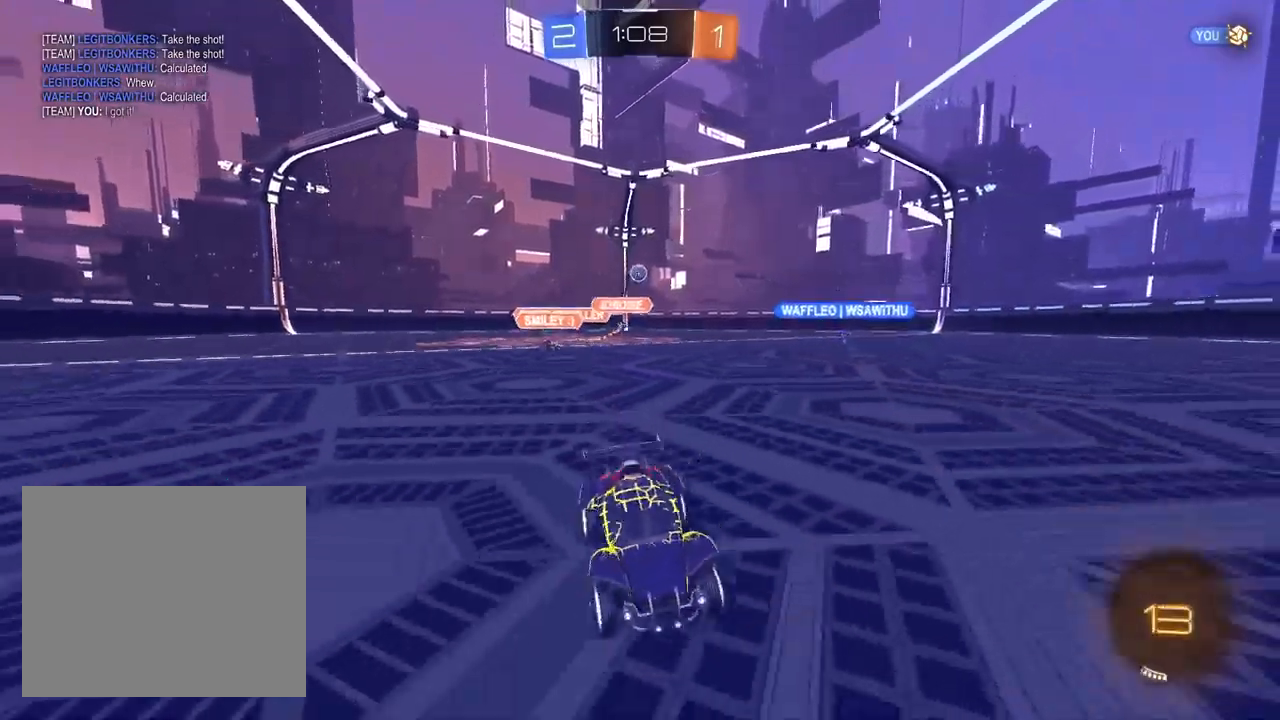
{"buttons": ["R2"], "left_stick": "left", "right_stick": "center", "events": []}
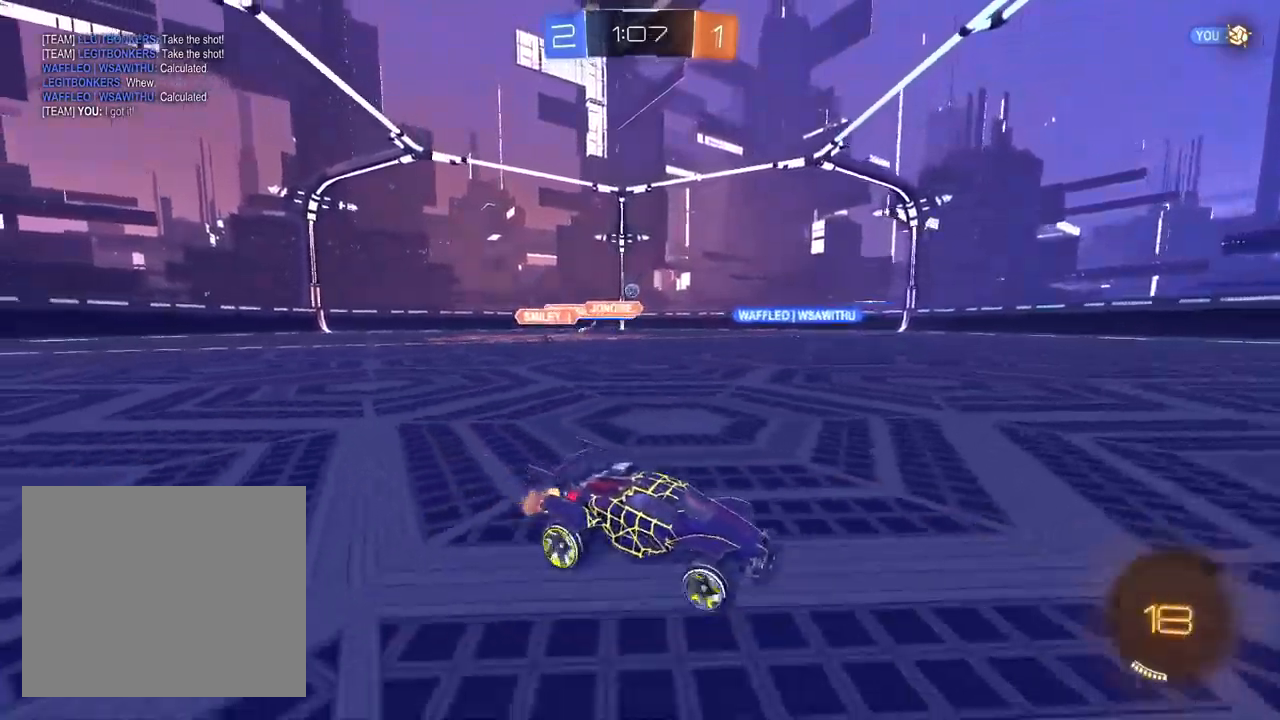
{"buttons": ["R2"], "left_stick": "center", "right_stick": "center", "events": [[467, "left_stick", "center"]]}
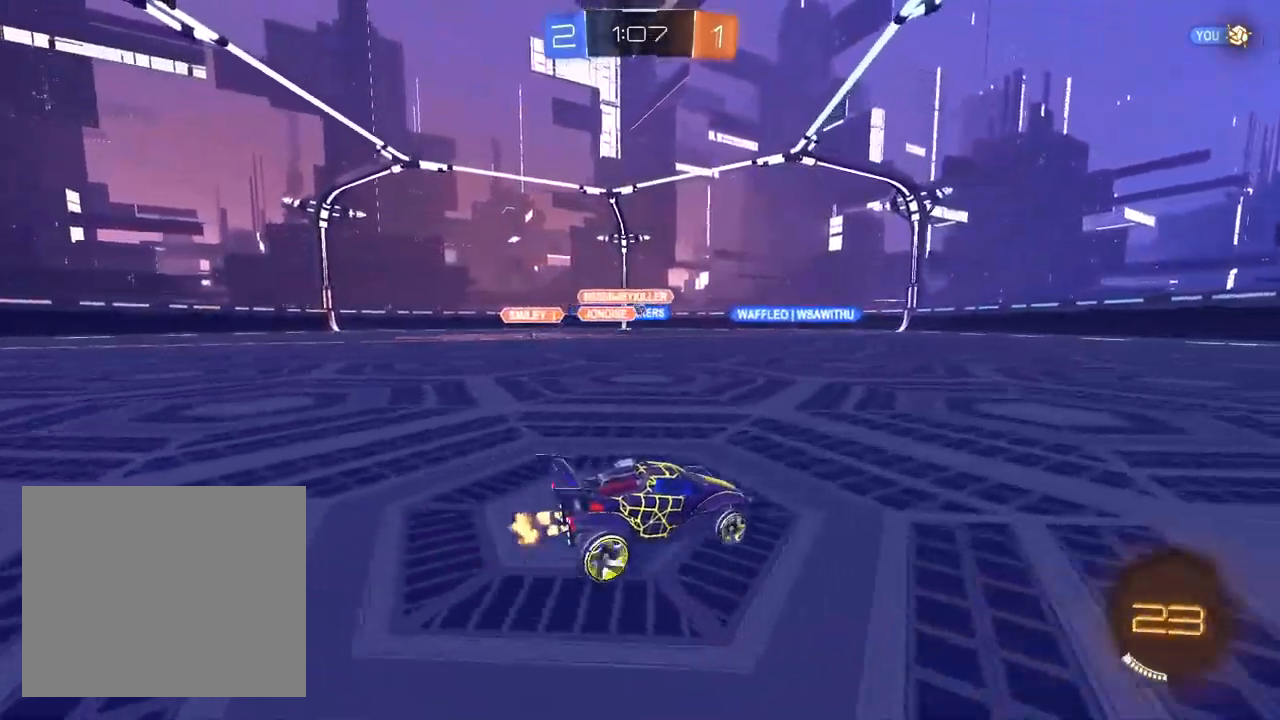
{"buttons": ["R2"], "left_stick": "center", "right_stick": "center", "events": [[150, "left_stick", "left"], [283, "left_stick", "center"]]}
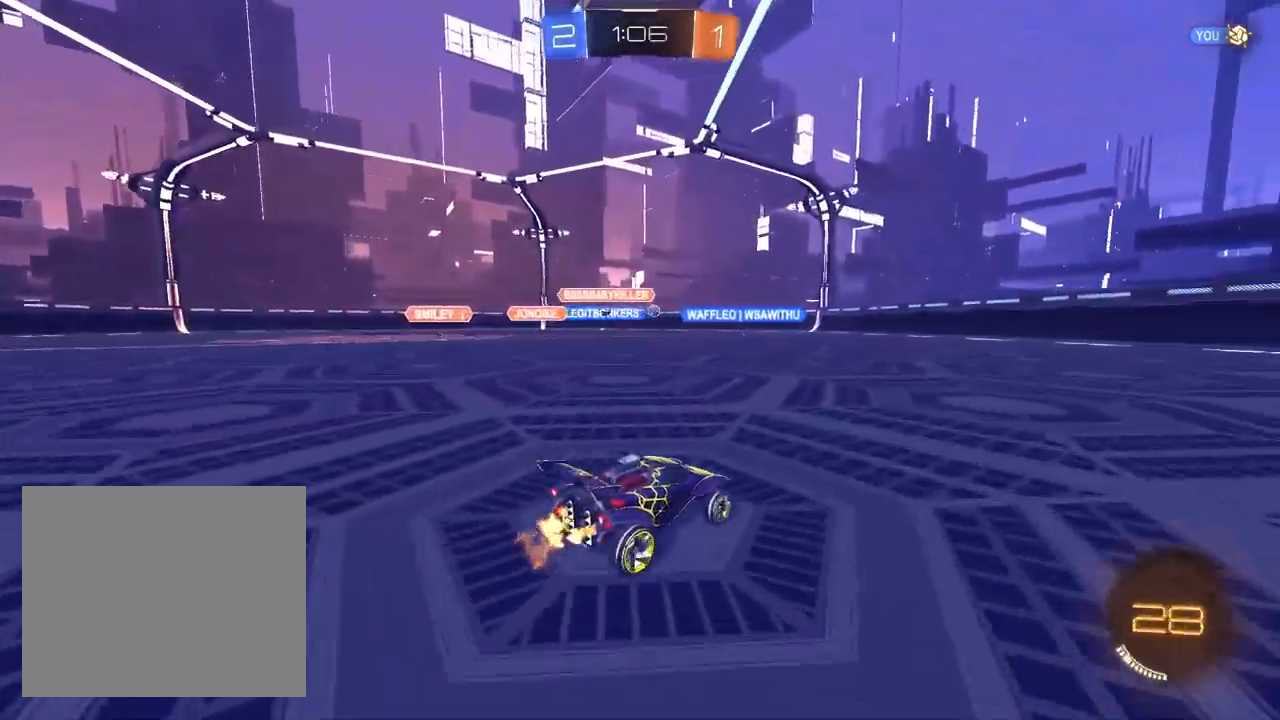
{"buttons": ["R2"], "left_stick": "center", "right_stick": "center", "events": [[33, "left_stick", "left"], [167, "left_stick", "center"], [250, "left_stick", "up-right"], [500, "left_stick", "center"]]}
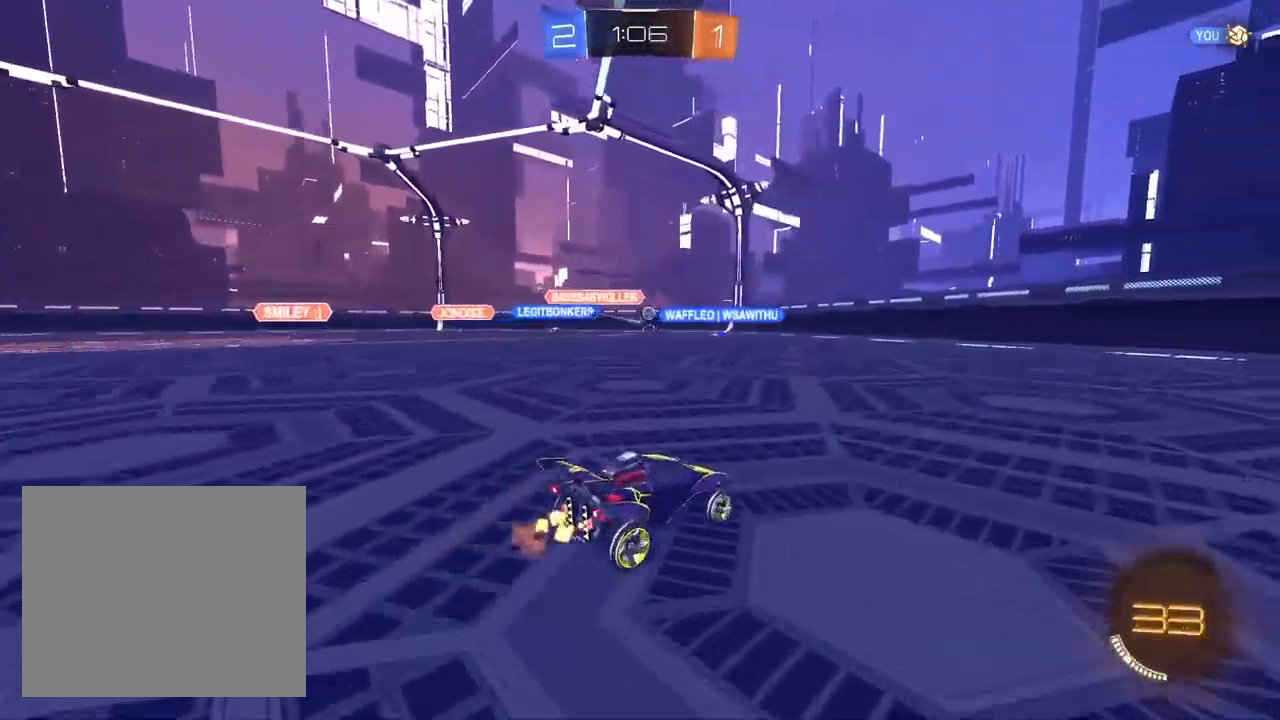
{"buttons": ["R2"], "left_stick": "left", "right_stick": "center", "events": [[83, "left_stick", "down-left"], [200, "left_stick", "center"], [283, "left_stick", "right"], [383, "left_stick", "center"], [433, "left_stick", "left"]]}
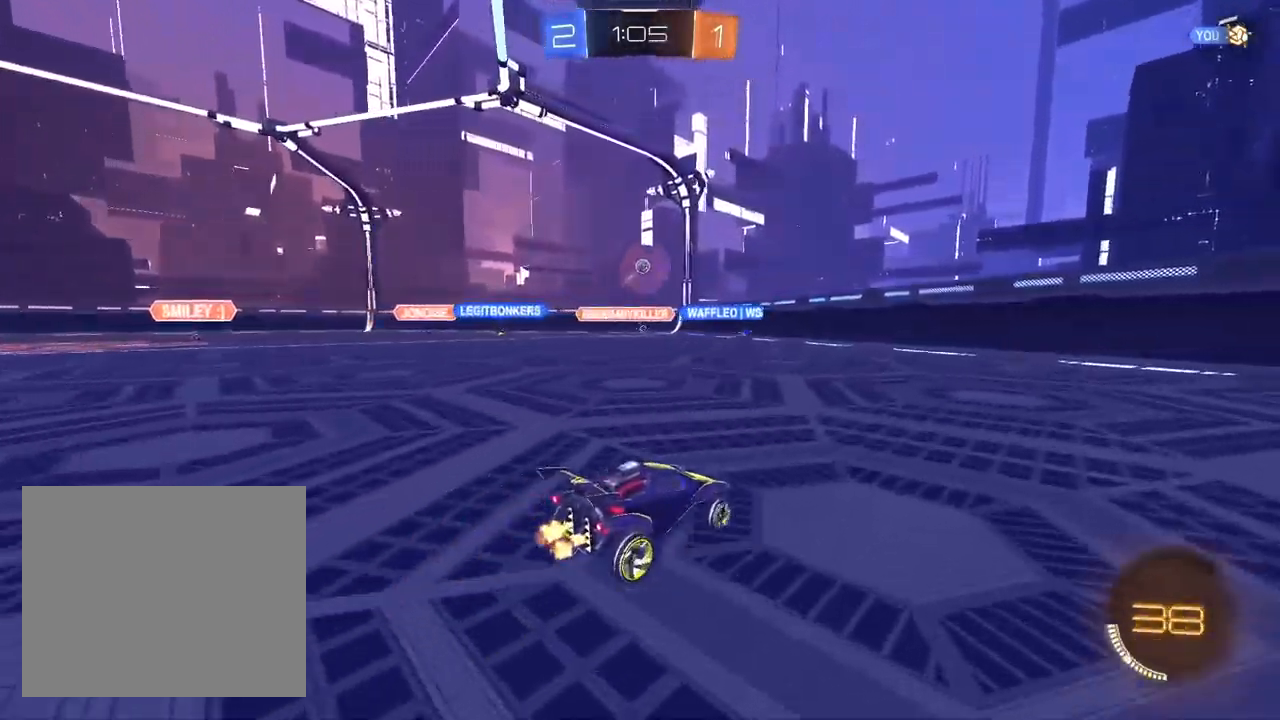
{"buttons": ["R2"], "left_stick": "left", "right_stick": "center", "events": [[150, "left_stick", "center"], [483, "left_stick", "left"]]}
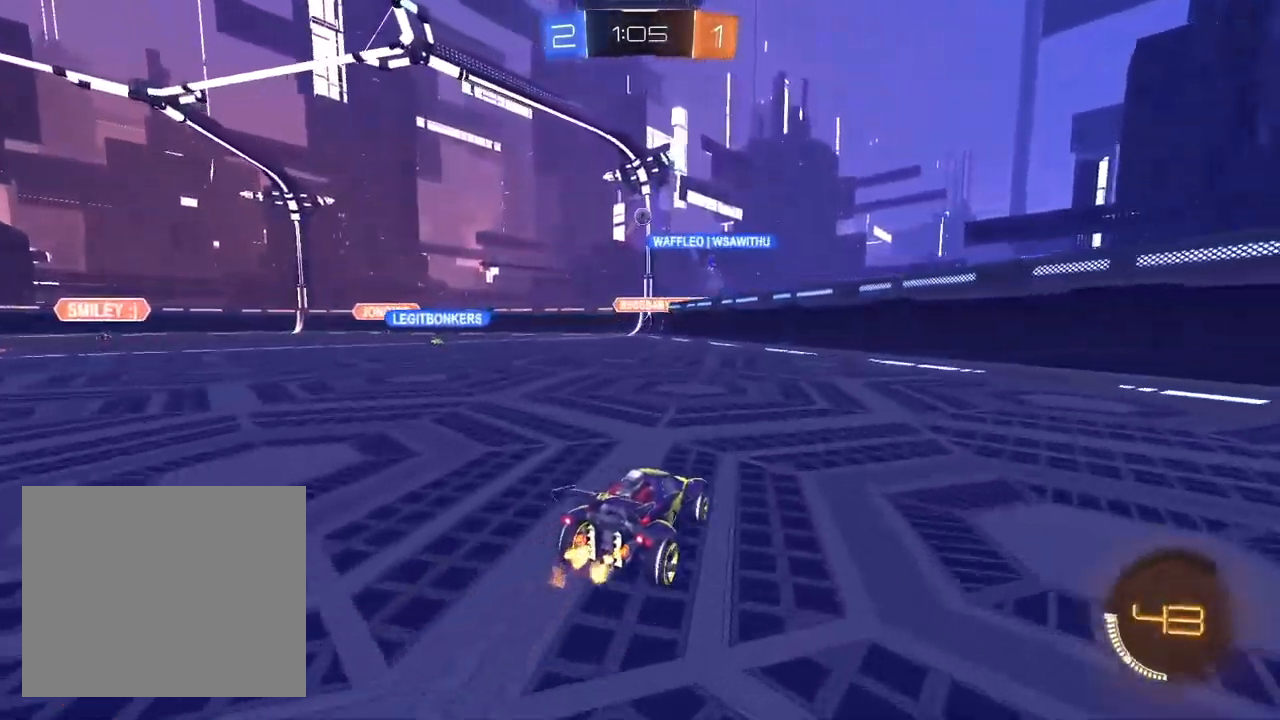
{"buttons": ["R2"], "left_stick": "center", "right_stick": "center", "events": [[217, "left_stick", "center"], [333, "left_stick", "left"], [467, "left_stick", "center"]]}
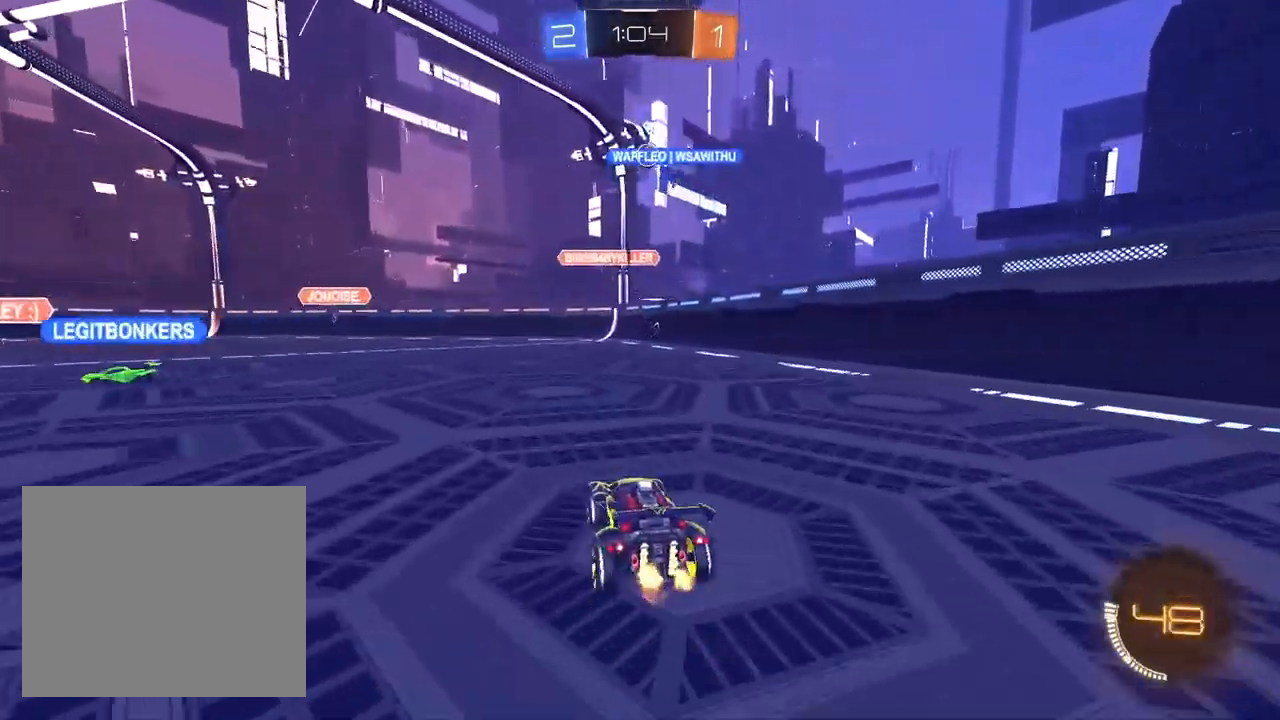
{"buttons": ["R2"], "left_stick": "left", "right_stick": "center", "events": [[100, "left_stick", "left"], [267, "left_stick", "center"], [400, "left_stick", "left"]]}